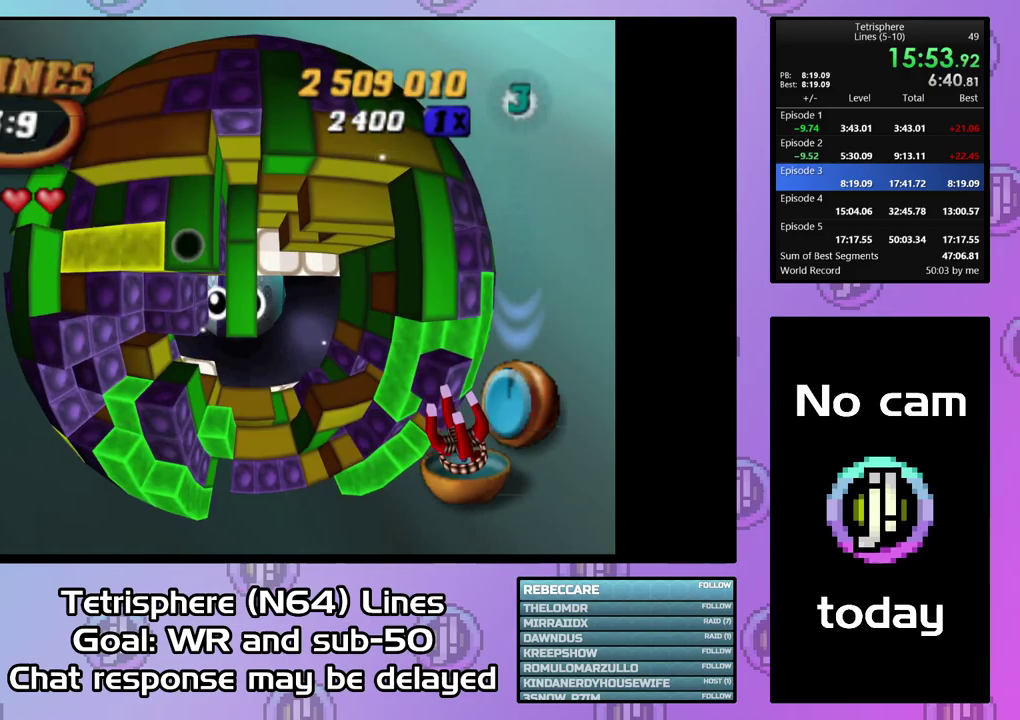
Gameplay with a controller (PlayStation layout); each line is a JSON object with the inputs held at the frame after it. "events" lists button and stick changes between this image and that frame as [ms after this image, input, new state], when the widget could be followed in between. Not read: L3 left_stick.
{"buttons": ["SQUARE", "DPAD_DOWN"], "right_stick": "center", "events": [[133, "DPAD_DOWN", "down"], [367, "DPAD_DOWN", "up"], [433, "DPAD_DOWN", "down"]]}
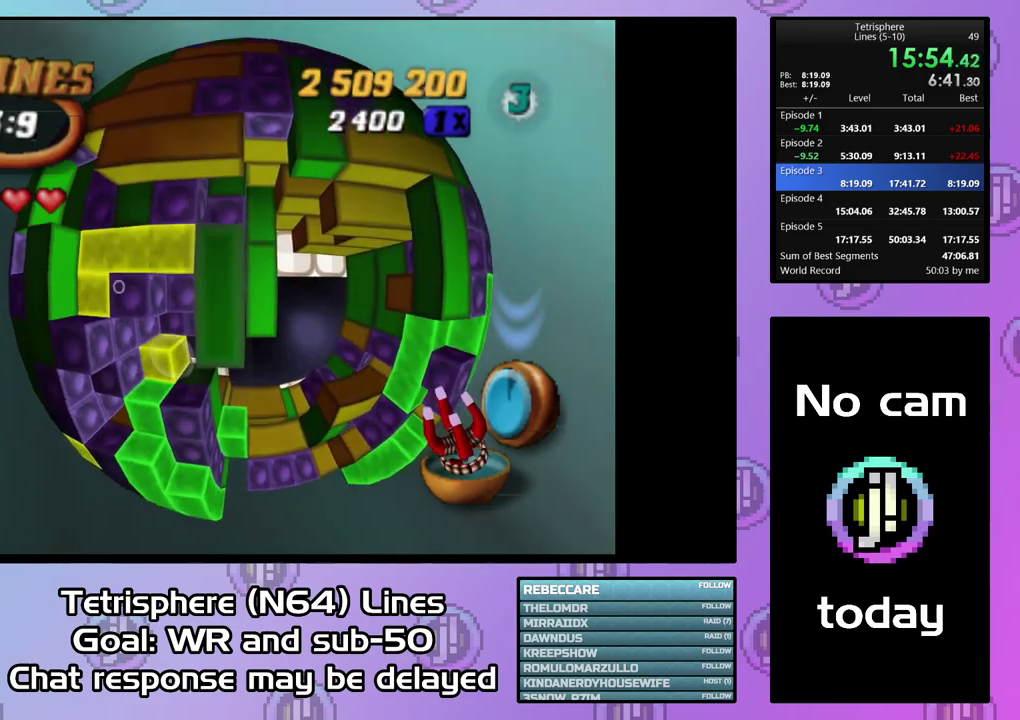
{"buttons": ["SQUARE", "DPAD_DOWN"], "right_stick": "center", "events": [[33, "DPAD_DOWN", "up"], [300, "DPAD_DOWN", "down"], [400, "DPAD_DOWN", "up"], [500, "DPAD_DOWN", "down"]]}
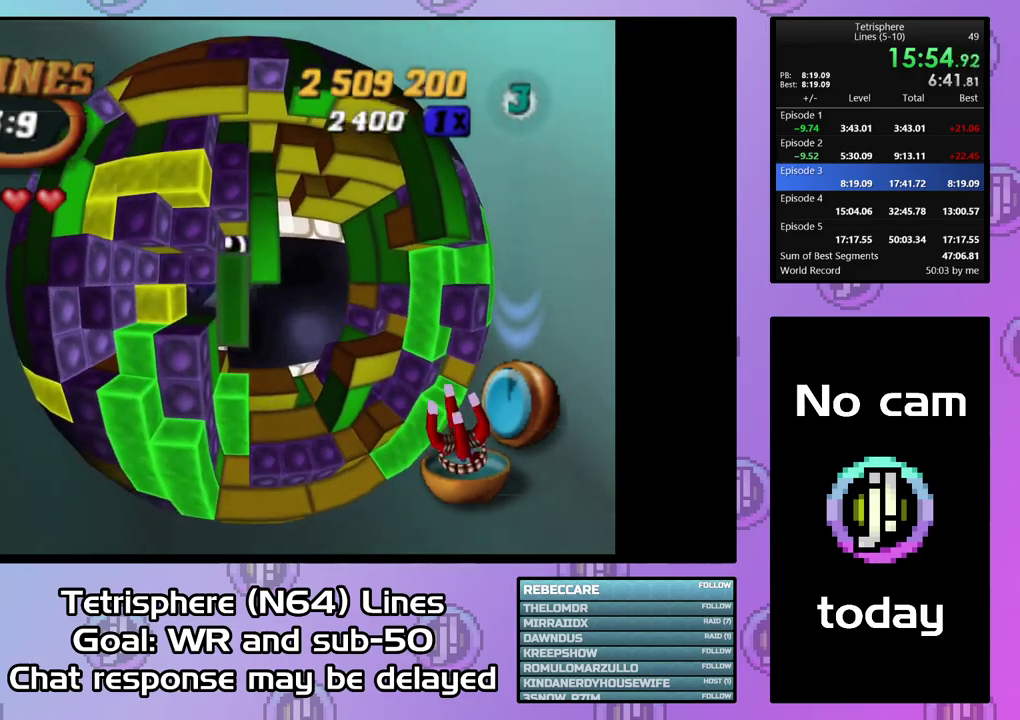
{"buttons": ["DPAD_UP"], "right_stick": "center", "events": [[67, "DPAD_DOWN", "up"], [167, "DPAD_RIGHT", "down"], [267, "DPAD_RIGHT", "up"], [367, "SQUARE", "up"], [500, "DPAD_UP", "down"]]}
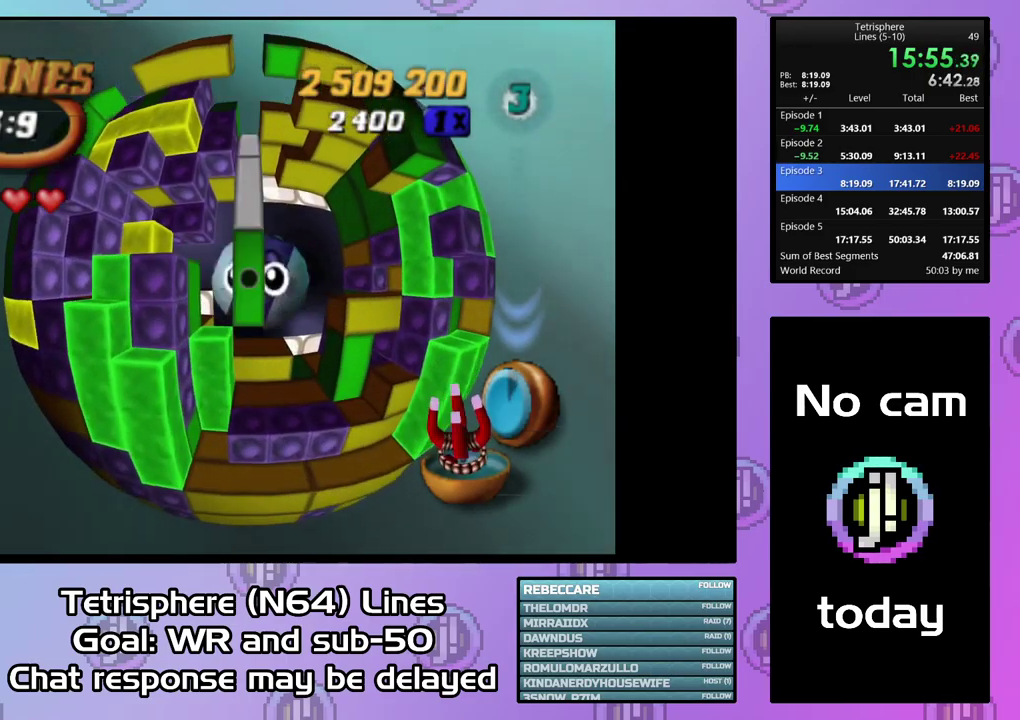
{"buttons": ["DPAD_UP"], "right_stick": "center", "events": [[100, "DPAD_UP", "up"], [167, "DPAD_UP", "down"], [267, "DPAD_UP", "up"], [333, "DPAD_UP", "down"], [433, "DPAD_UP", "up"], [500, "DPAD_UP", "down"]]}
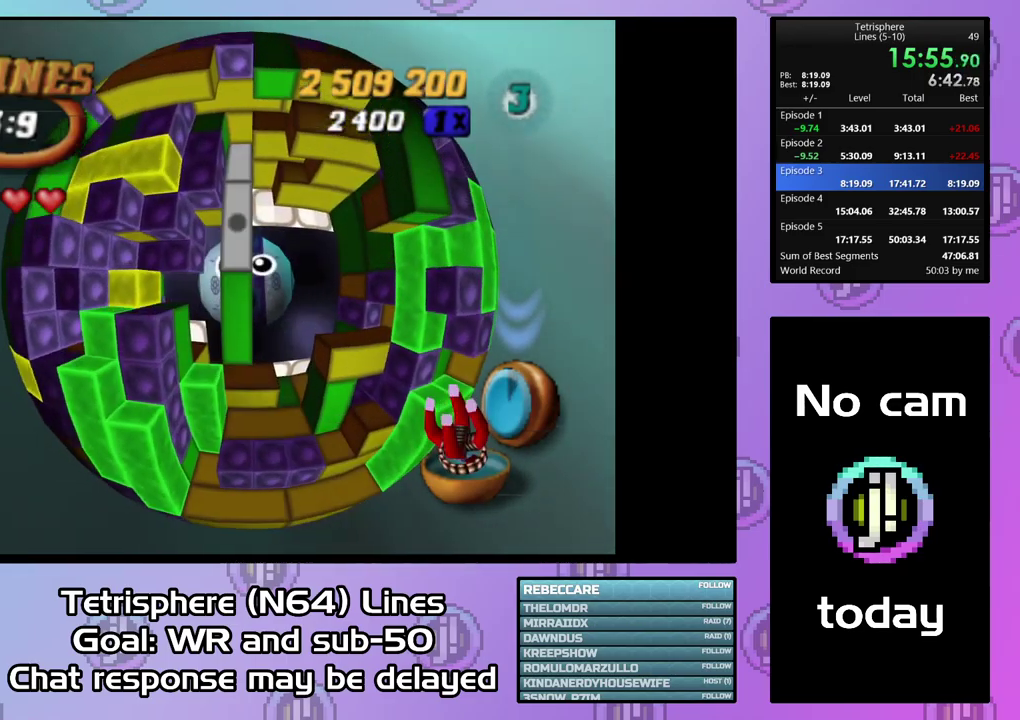
{"buttons": [], "right_stick": "center", "events": [[100, "DPAD_UP", "up"], [233, "DPAD_LEFT", "down"], [333, "DPAD_LEFT", "up"], [400, "DPAD_LEFT", "down"], [500, "DPAD_LEFT", "up"]]}
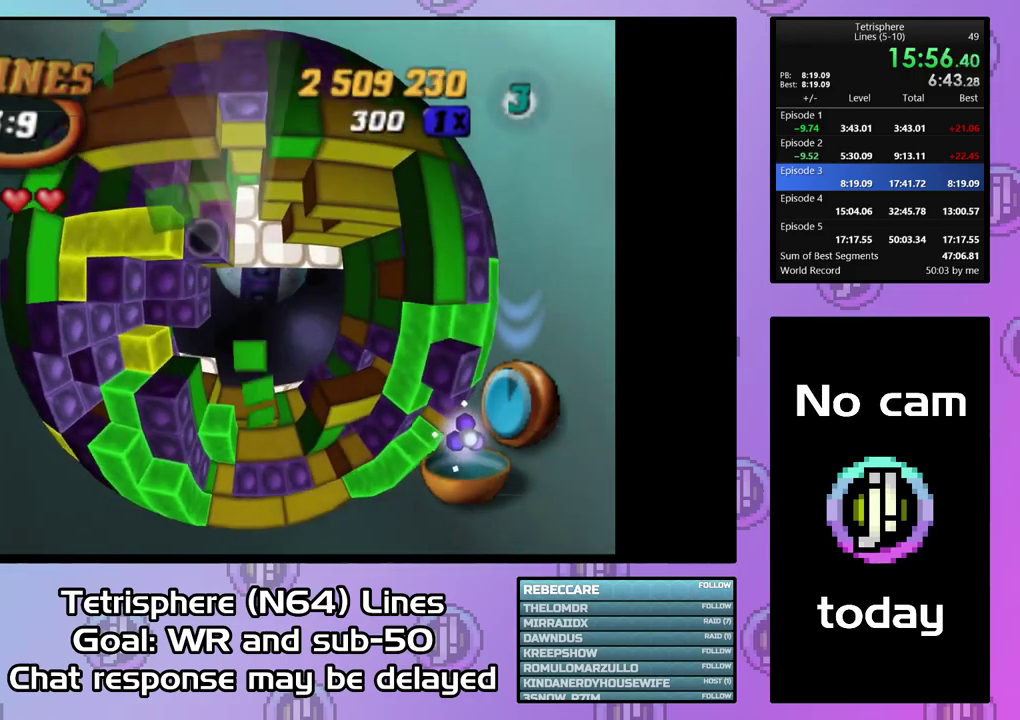
{"buttons": ["SQUARE"], "right_stick": "center", "events": [[133, "SQUARE", "down"], [233, "DPAD_RIGHT", "down"], [333, "DPAD_RIGHT", "up"], [400, "DPAD_RIGHT", "down"], [500, "DPAD_RIGHT", "up"]]}
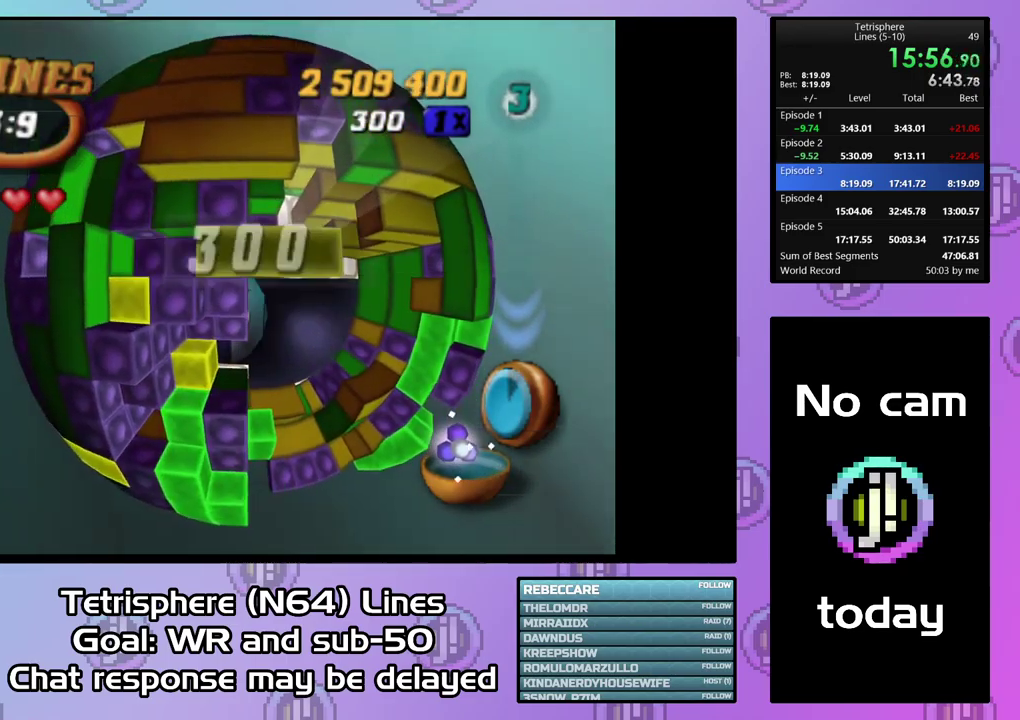
{"buttons": ["SQUARE"], "right_stick": "center", "events": [[33, "DPAD_RIGHT", "down"], [167, "DPAD_RIGHT", "up"], [267, "DPAD_UP", "down"], [400, "DPAD_UP", "up"]]}
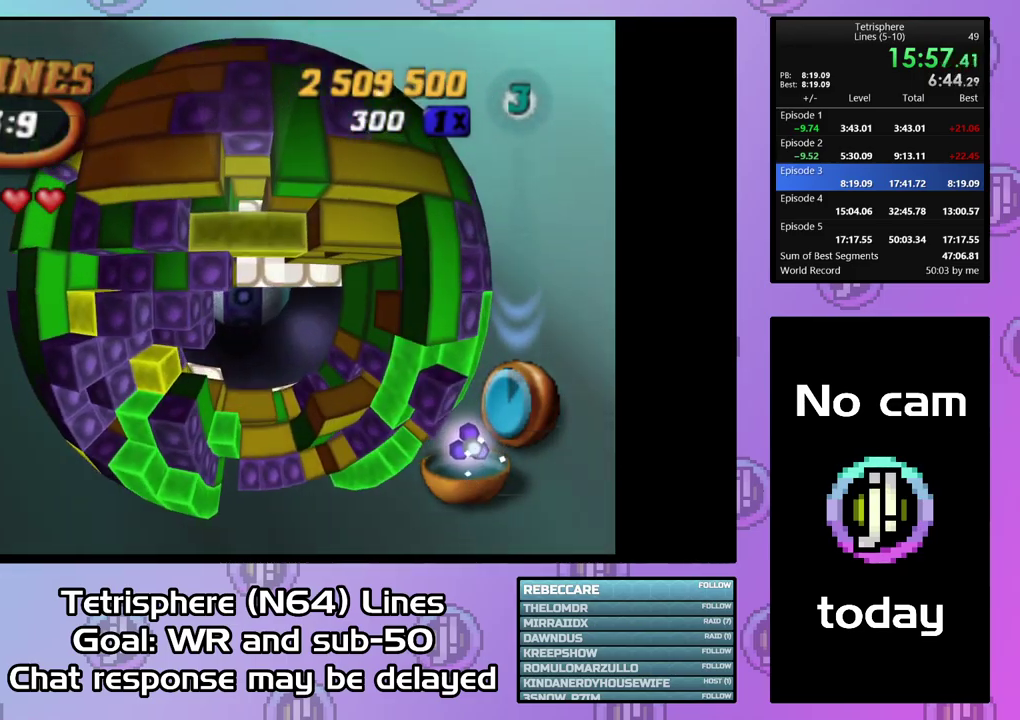
{"buttons": ["SQUARE"], "right_stick": "center", "events": [[33, "DPAD_DOWN", "down"], [133, "DPAD_DOWN", "up"], [200, "DPAD_DOWN", "down"], [300, "DPAD_DOWN", "up"], [400, "DPAD_DOWN", "down"], [467, "DPAD_DOWN", "up"]]}
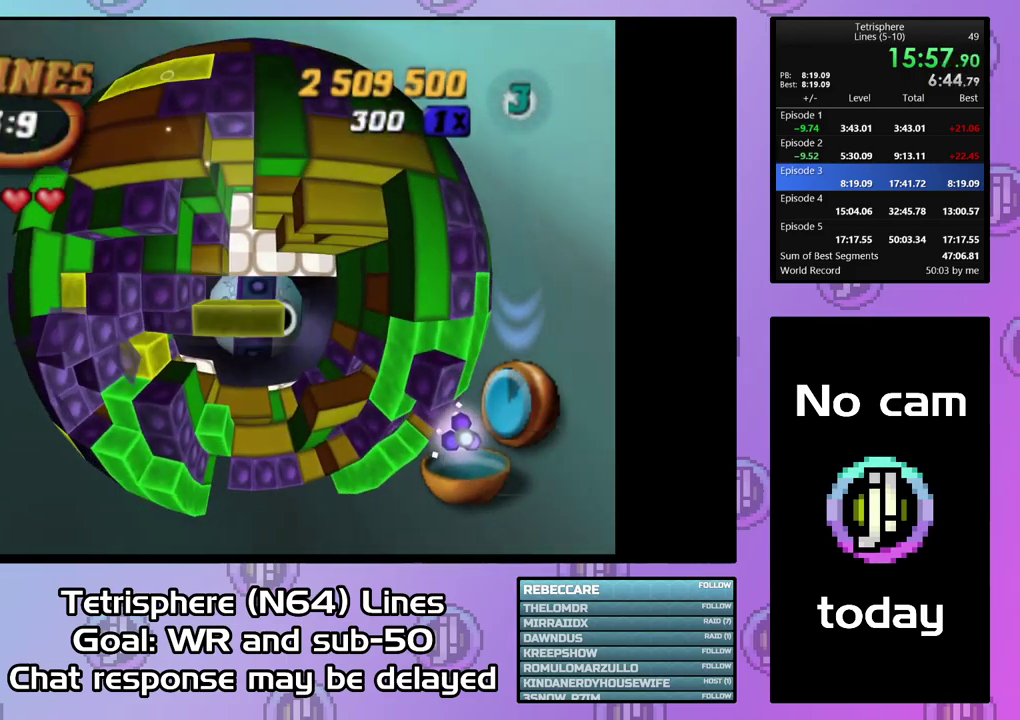
{"buttons": ["SQUARE"], "right_stick": "center", "events": [[33, "DPAD_LEFT", "down"], [300, "DPAD_LEFT", "up"], [367, "DPAD_UP", "down"], [500, "DPAD_UP", "up"]]}
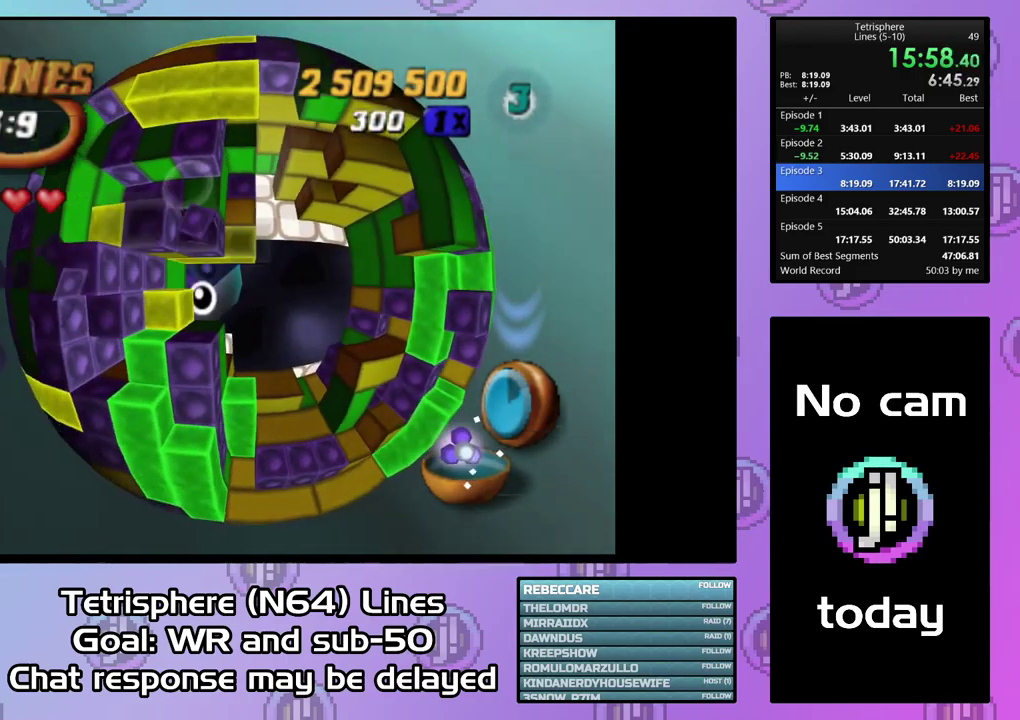
{"buttons": ["SQUARE"], "right_stick": "center", "events": [[133, "DPAD_UP", "down"], [233, "DPAD_UP", "up"]]}
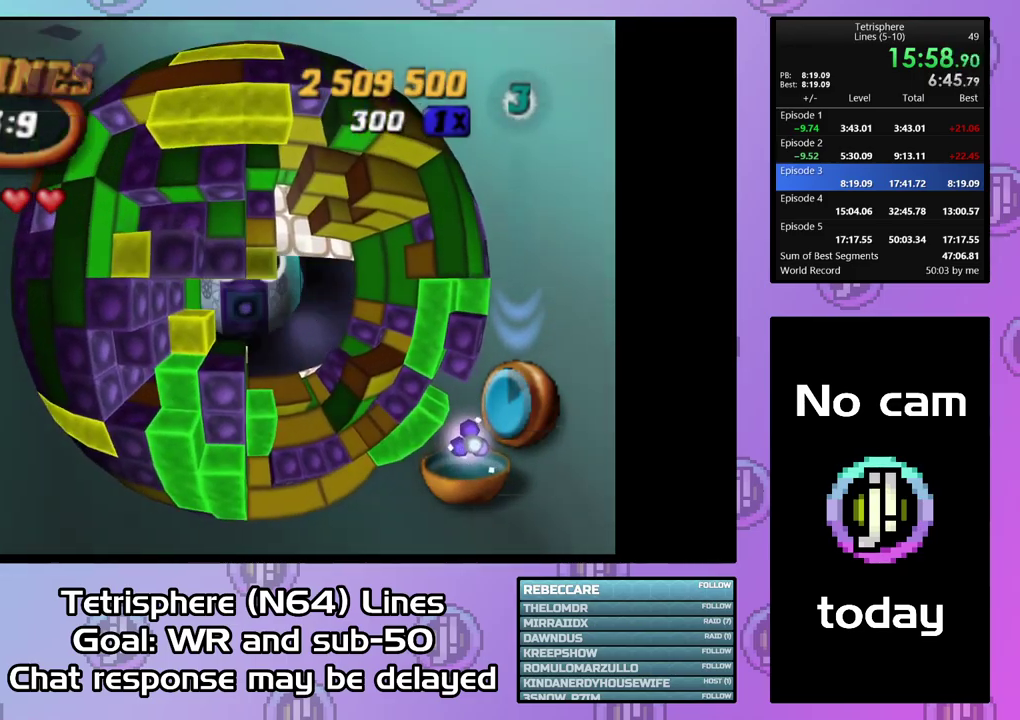
{"buttons": ["SQUARE", "DPAD_LEFT"], "right_stick": "center", "events": [[33, "DPAD_RIGHT", "down"], [100, "DPAD_RIGHT", "up"], [200, "DPAD_RIGHT", "down"], [466, "DPAD_RIGHT", "up"], [533, "DPAD_LEFT", "down"]]}
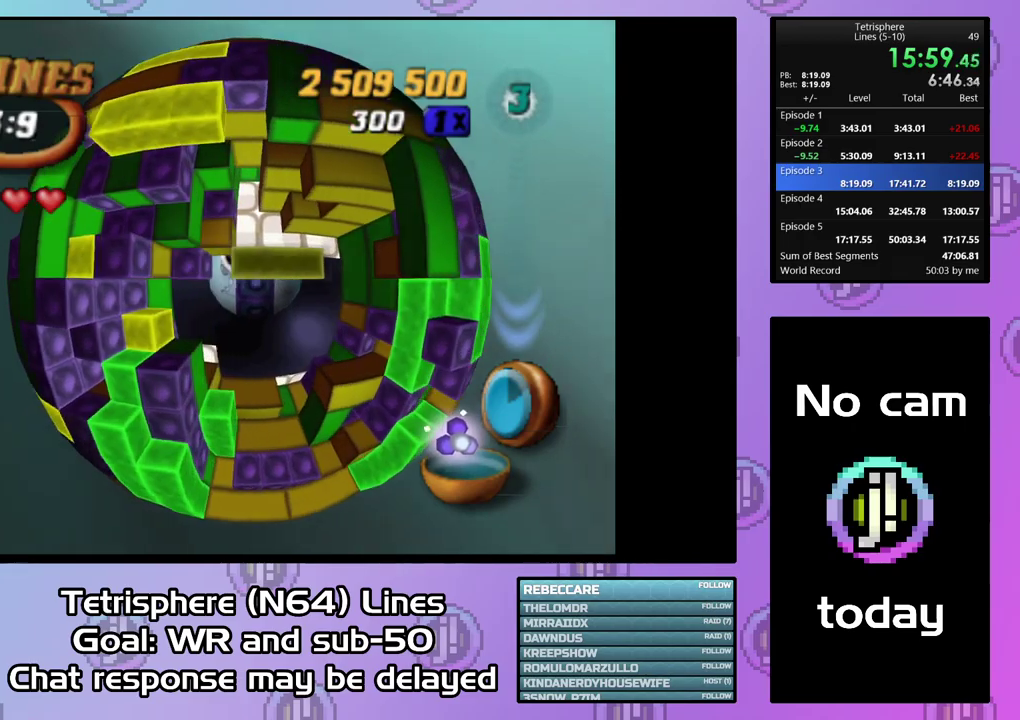
{"buttons": ["SQUARE"], "right_stick": "center", "events": [[433, "DPAD_LEFT", "up"]]}
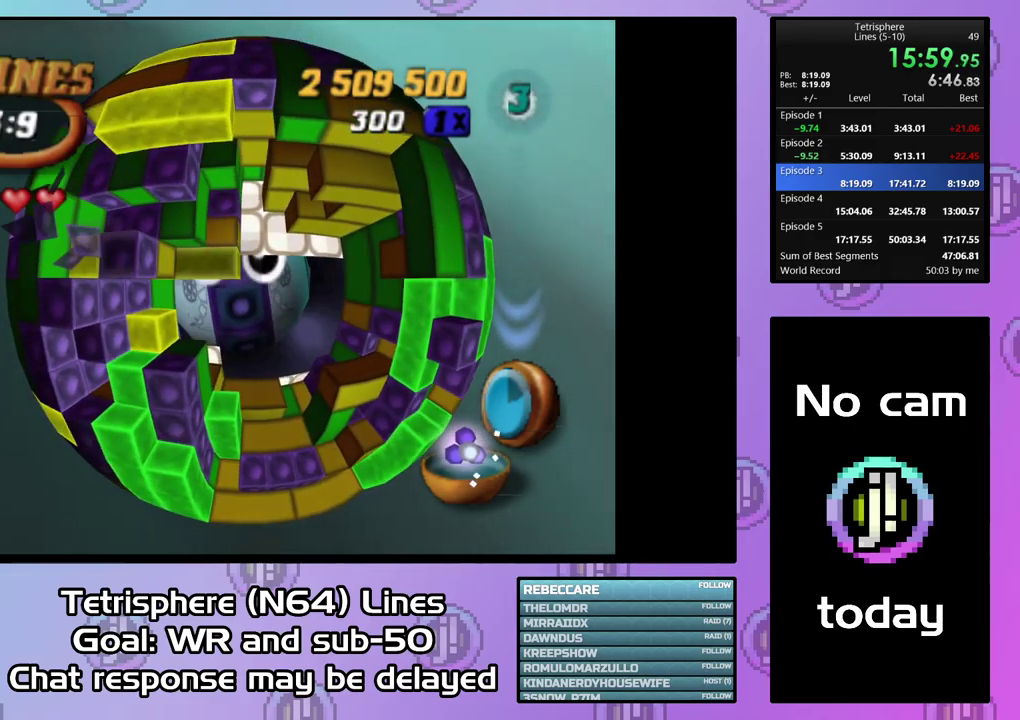
{"buttons": ["DPAD_LEFT"], "right_stick": "center", "events": [[233, "SQUARE", "up"], [300, "DPAD_LEFT", "down"], [367, "DPAD_LEFT", "up"], [433, "DPAD_LEFT", "down"]]}
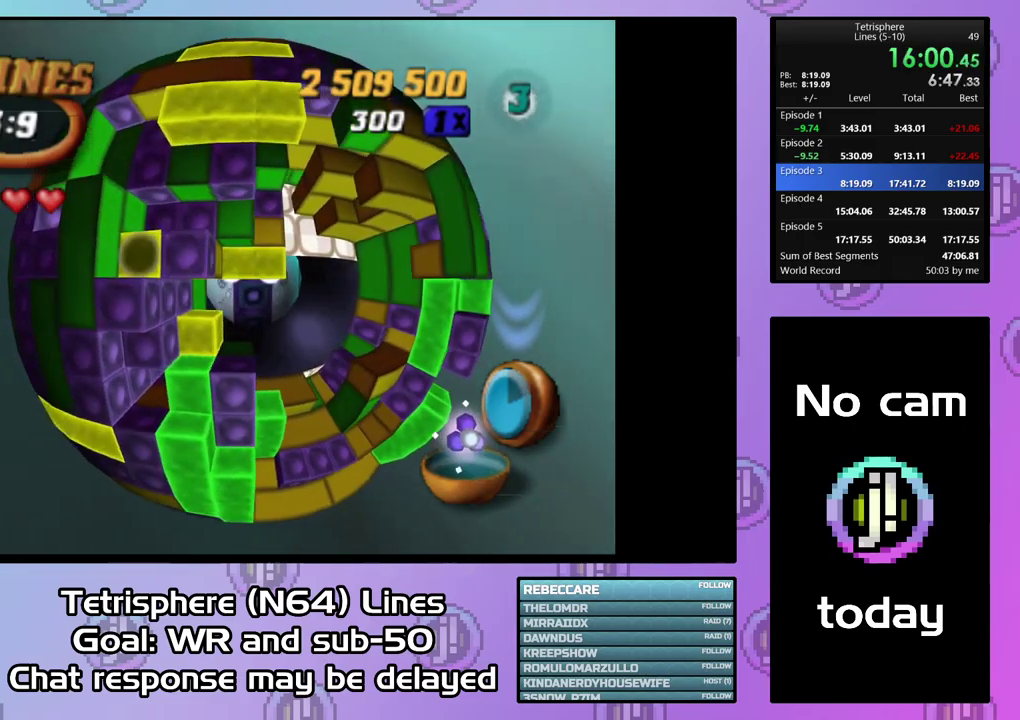
{"buttons": ["SQUARE"], "right_stick": "center", "events": [[33, "DPAD_LEFT", "up"], [133, "SQUARE", "down"], [233, "DPAD_RIGHT", "down"], [333, "DPAD_RIGHT", "up"], [400, "DPAD_RIGHT", "down"], [500, "DPAD_RIGHT", "up"]]}
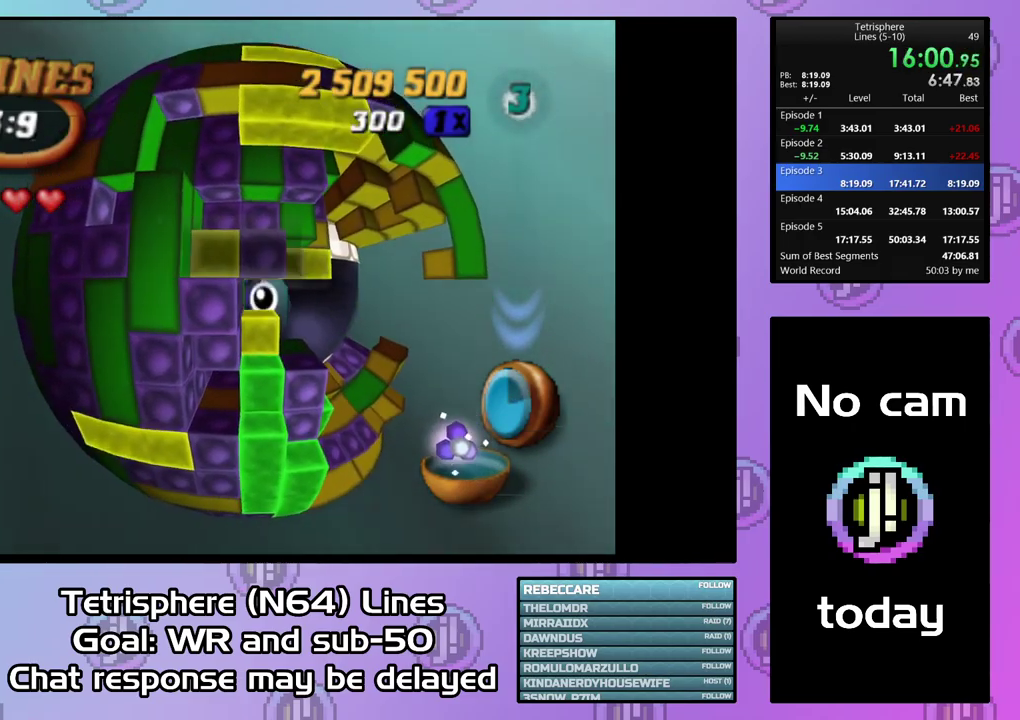
{"buttons": ["SQUARE"], "right_stick": "center", "events": [[67, "DPAD_RIGHT", "down"], [200, "DPAD_RIGHT", "up"]]}
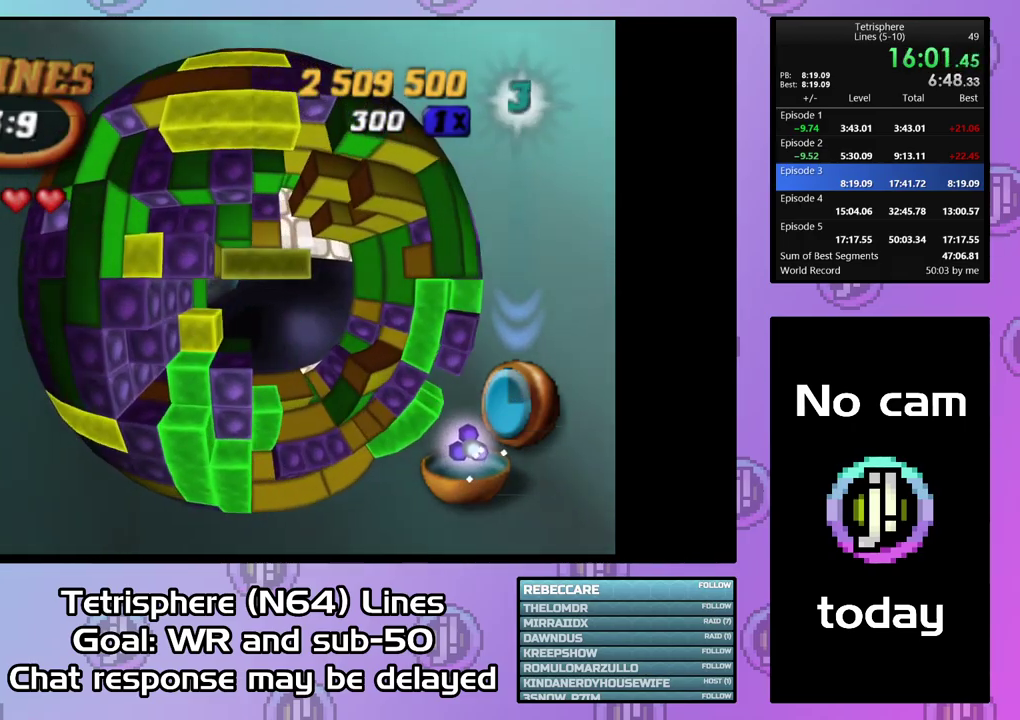
{"buttons": [], "right_stick": "center", "events": [[33, "DPAD_UP", "down"], [33, "SQUARE", "up"], [133, "DPAD_UP", "up"], [200, "DPAD_UP", "down"], [267, "DPAD_UP", "up"], [367, "DPAD_DOWN", "down"], [500, "DPAD_DOWN", "up"]]}
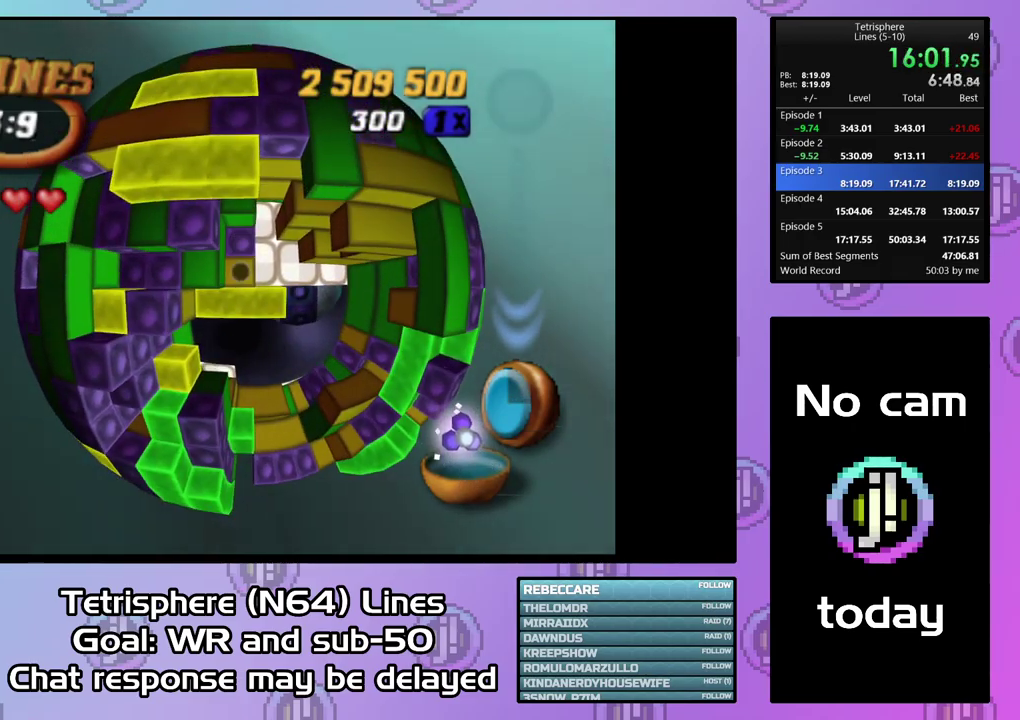
{"buttons": ["SQUARE"], "right_stick": "center", "events": [[100, "SQUARE", "down"], [200, "DPAD_DOWN", "down"], [267, "SQUARE", "up"], [300, "DPAD_DOWN", "up"], [433, "SQUARE", "down"]]}